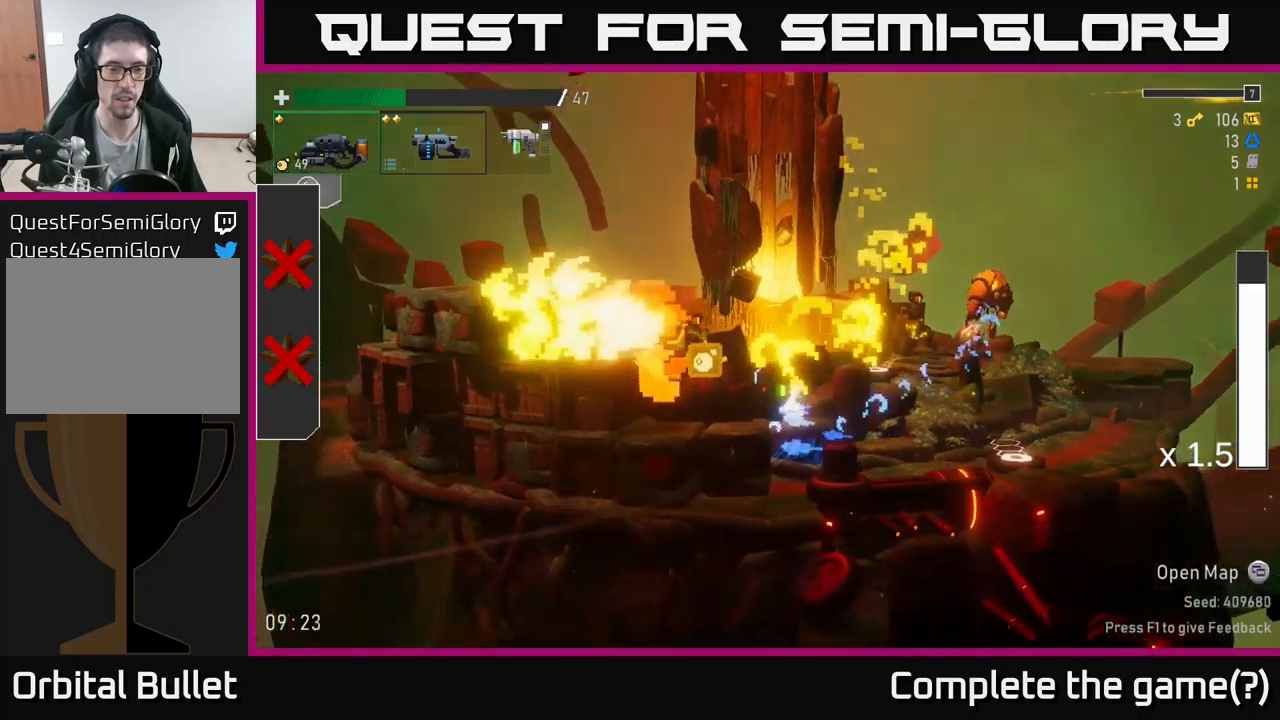
Gameplay with a controller (Xbox layout); each line is a JSON object with the inputs held at the frame after it. "events" lists button and stick changes between this image and that frame as [ms after this image, input, new state], when the widget could be followed in between.
{"buttons": ["A"], "left_stick": "left", "right_stick": "center", "events": [[150, "X", "down"], [233, "A", "up"], [283, "X", "up"], [467, "A", "down"]]}
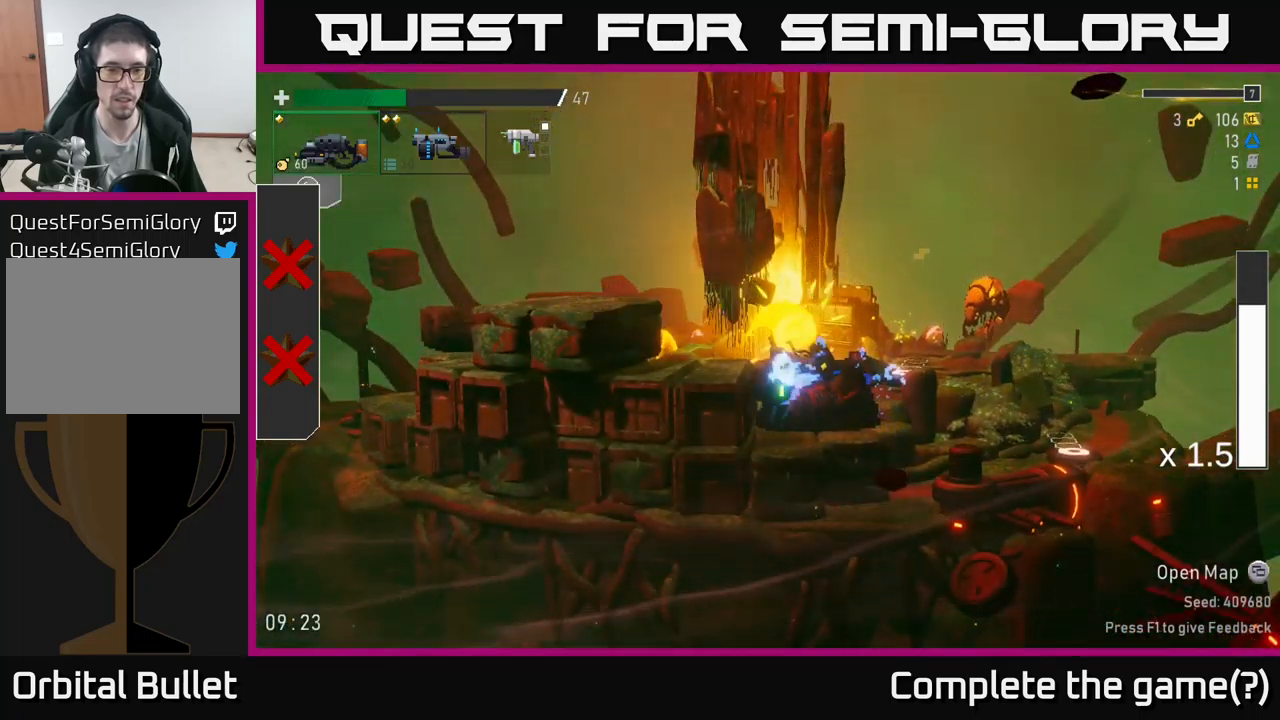
{"buttons": ["X"], "left_stick": "left", "right_stick": "center", "events": [[183, "A", "up"], [267, "A", "down"], [417, "X", "down"], [433, "A", "up"]]}
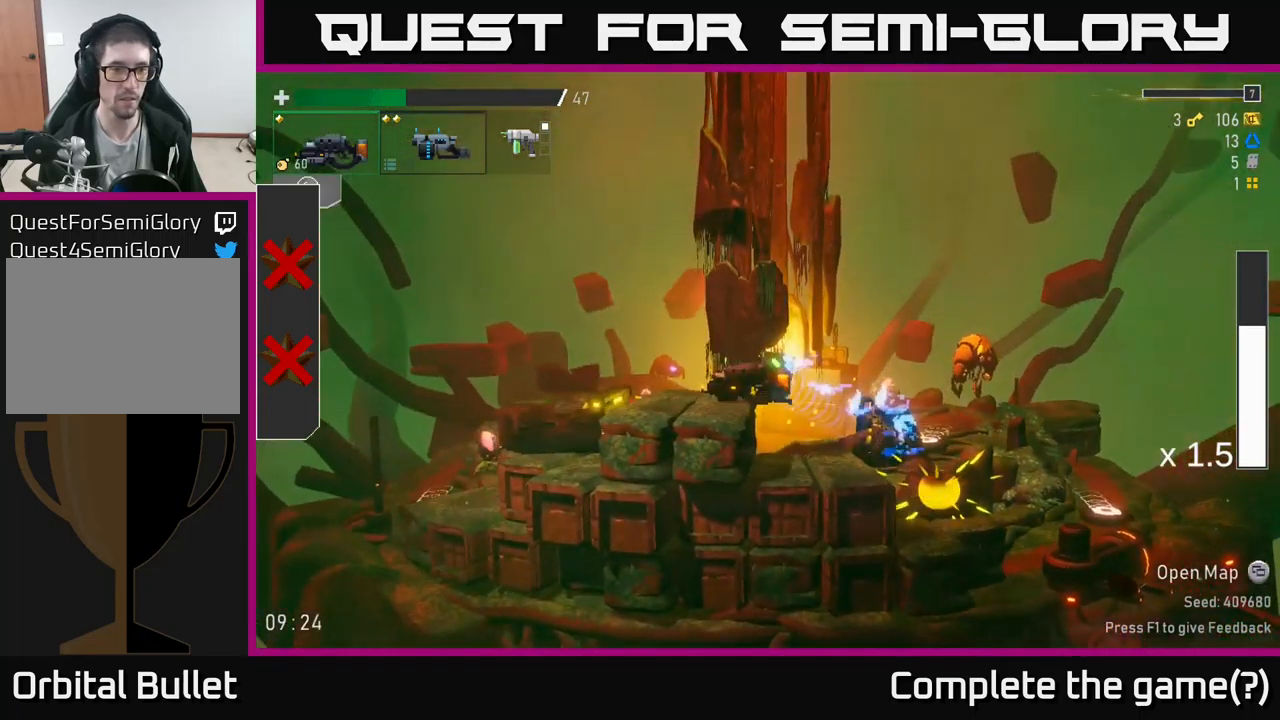
{"buttons": ["A"], "left_stick": "left", "right_stick": "center", "events": [[50, "X", "up"], [367, "A", "down"]]}
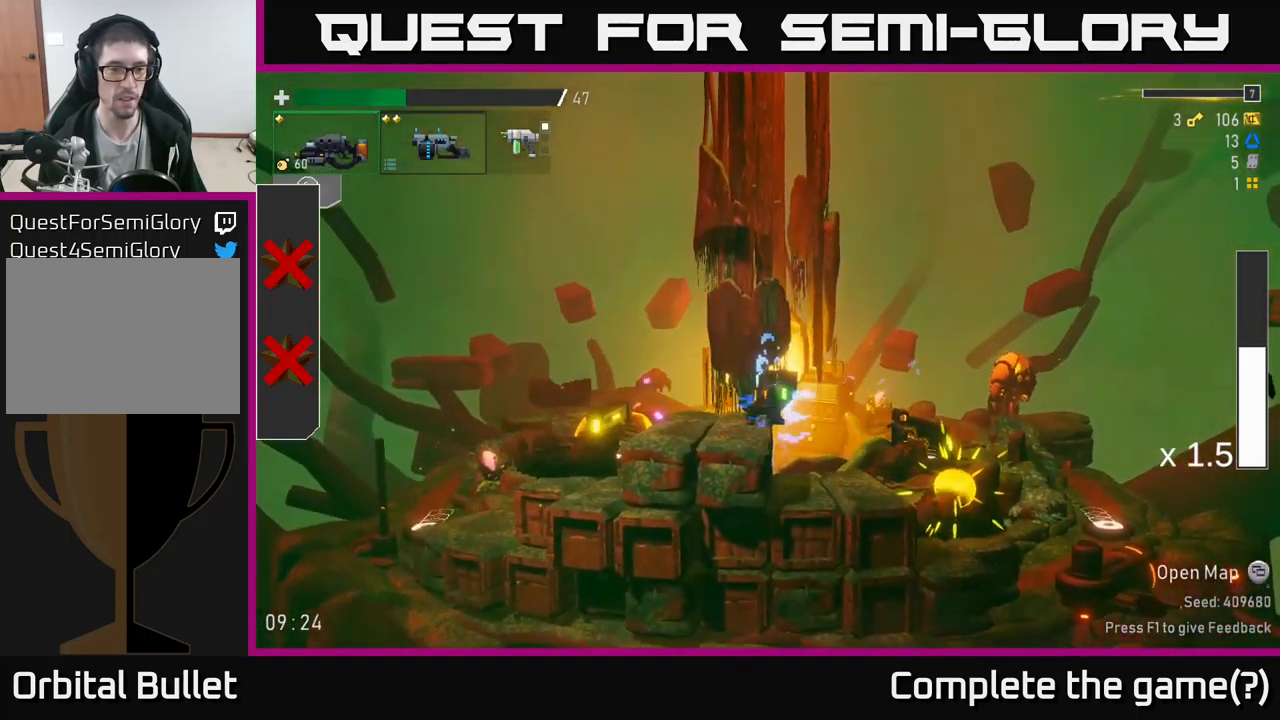
{"buttons": [], "left_stick": "left", "right_stick": "center", "events": [[17, "X", "down"], [50, "A", "up"], [117, "X", "up"], [350, "X", "down"], [500, "X", "up"]]}
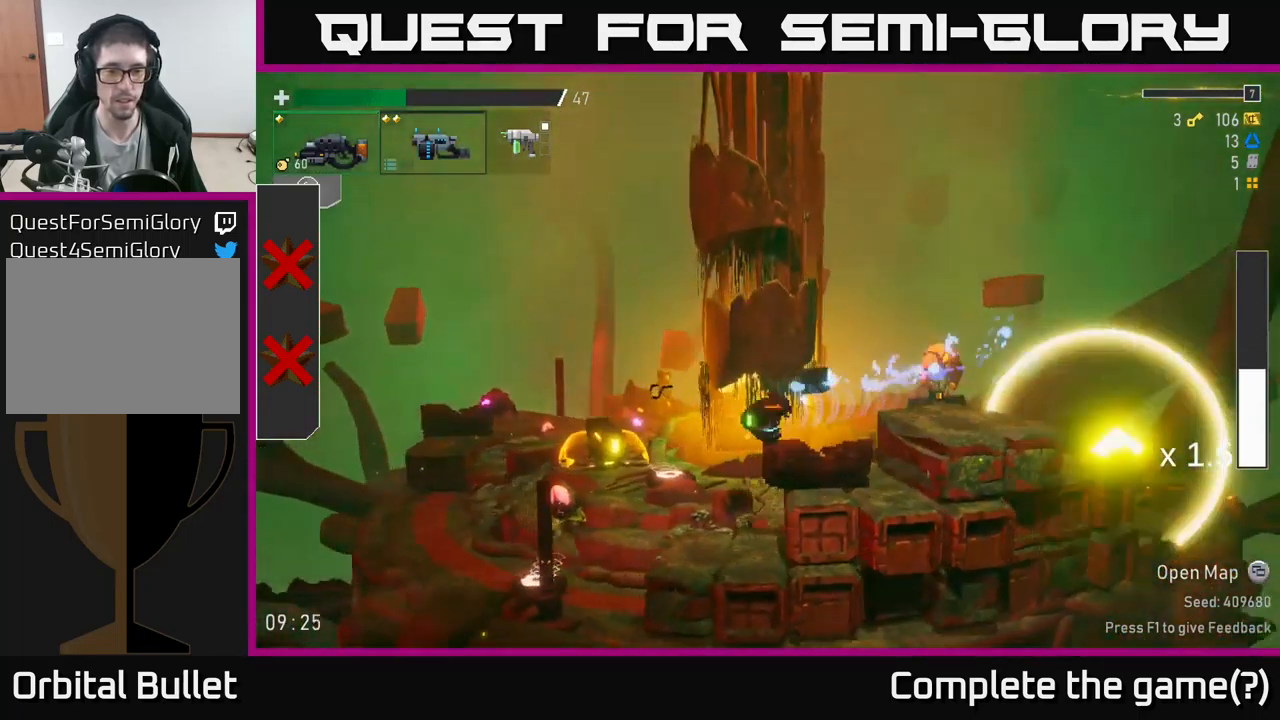
{"buttons": ["Y"], "left_stick": "left", "right_stick": "center", "events": [[483, "Y", "down"]]}
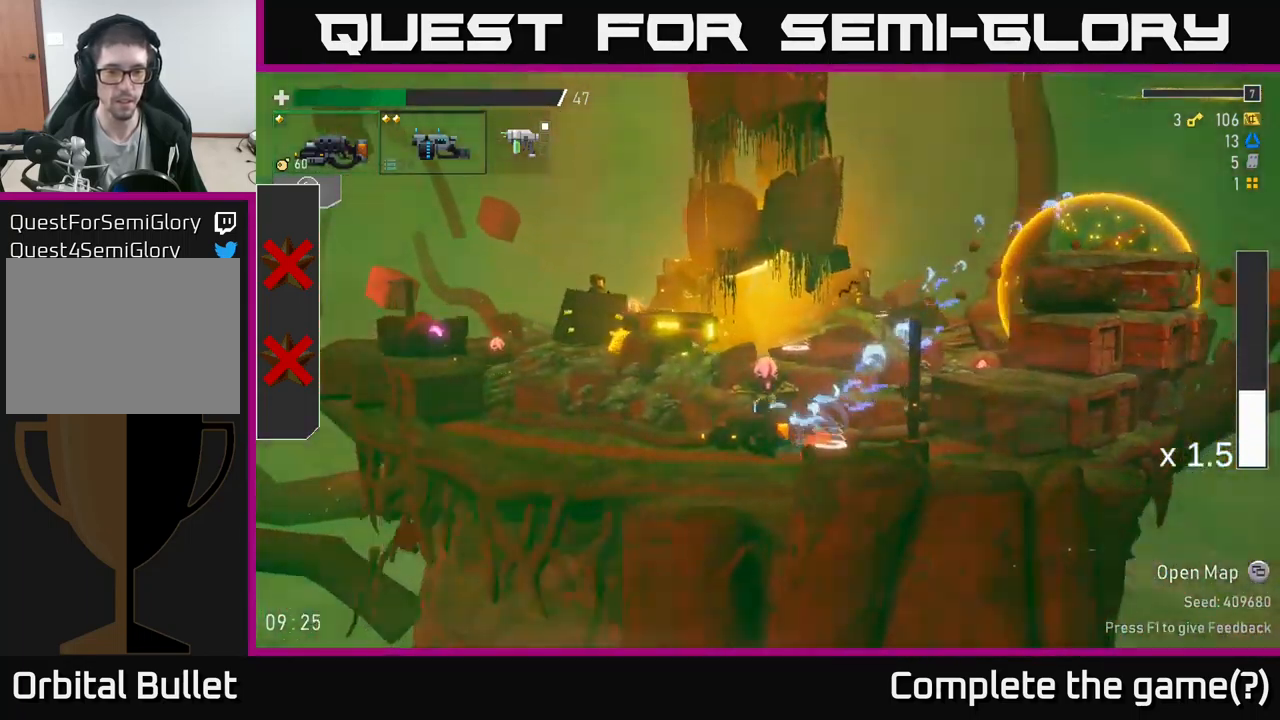
{"buttons": ["Y"], "left_stick": "right", "right_stick": "center", "events": [[83, "Y", "up"], [83, "left_stick", "center"], [150, "left_stick", "right"], [417, "Y", "down"]]}
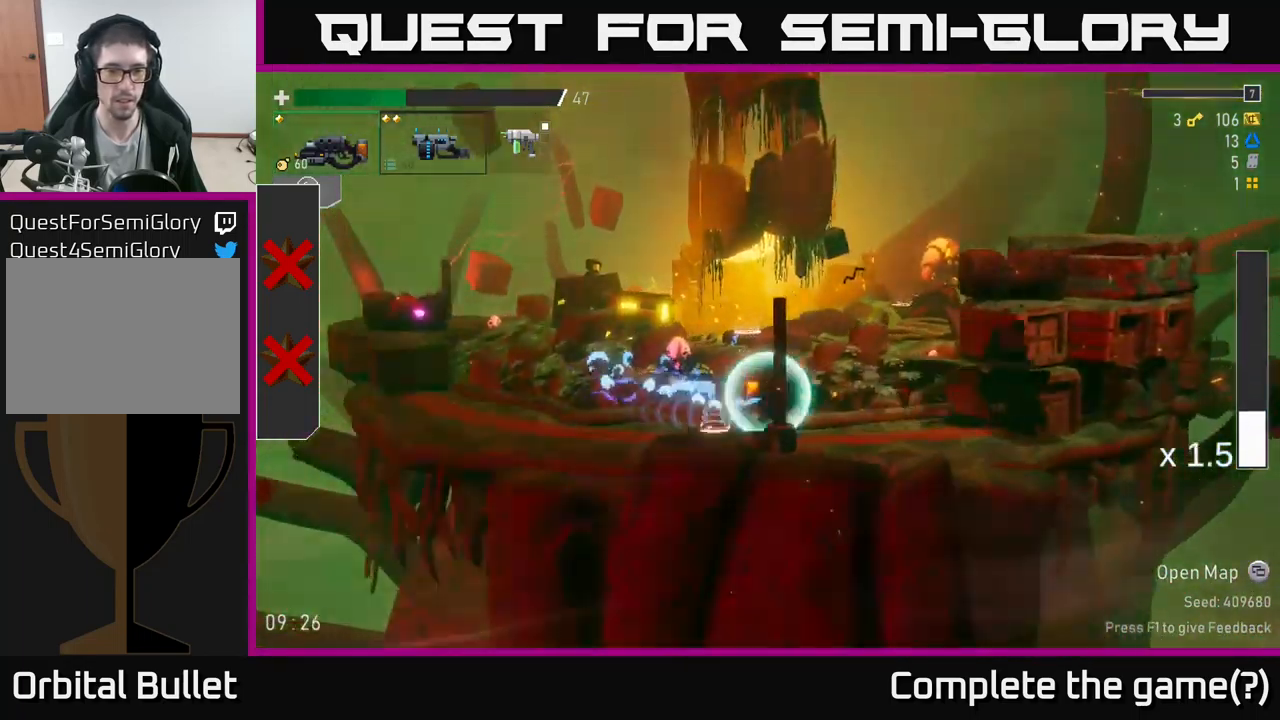
{"buttons": [], "left_stick": "right", "right_stick": "center", "events": [[33, "Y", "up"], [33, "left_stick", "left"], [350, "left_stick", "right"]]}
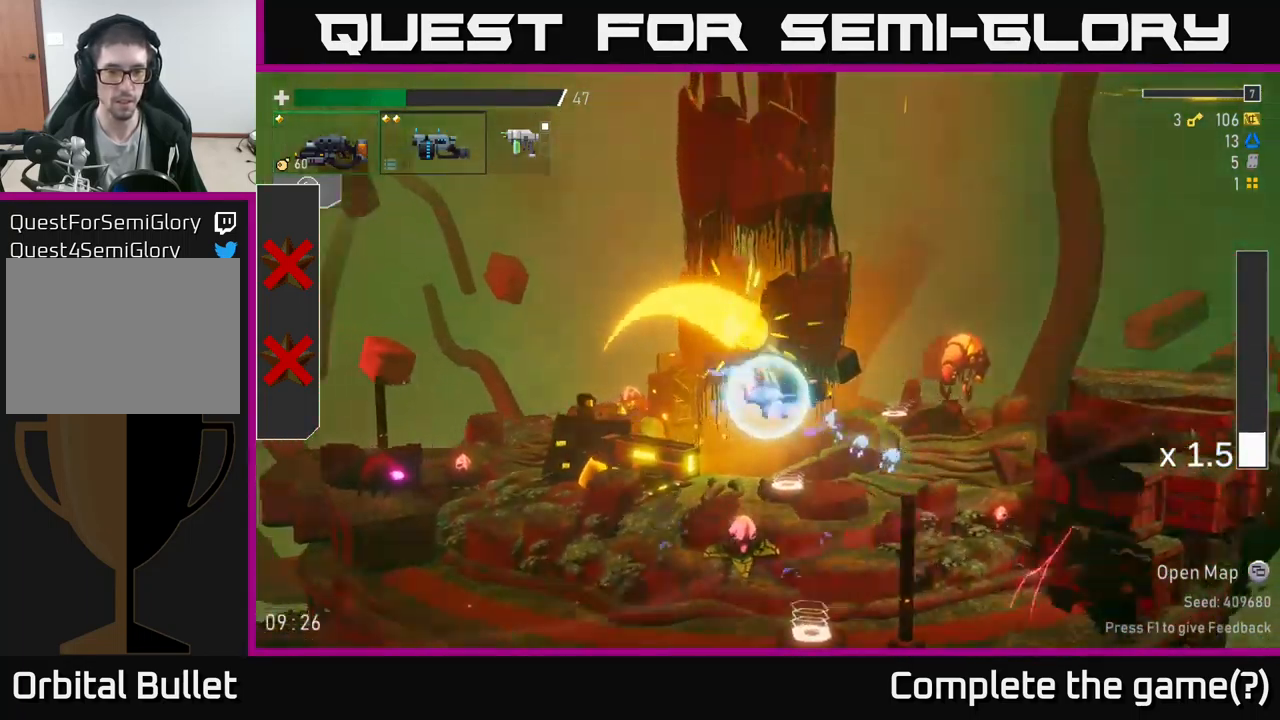
{"buttons": ["R2"], "left_stick": "left", "right_stick": "center", "events": [[183, "left_stick", "left"], [333, "R2", "down"]]}
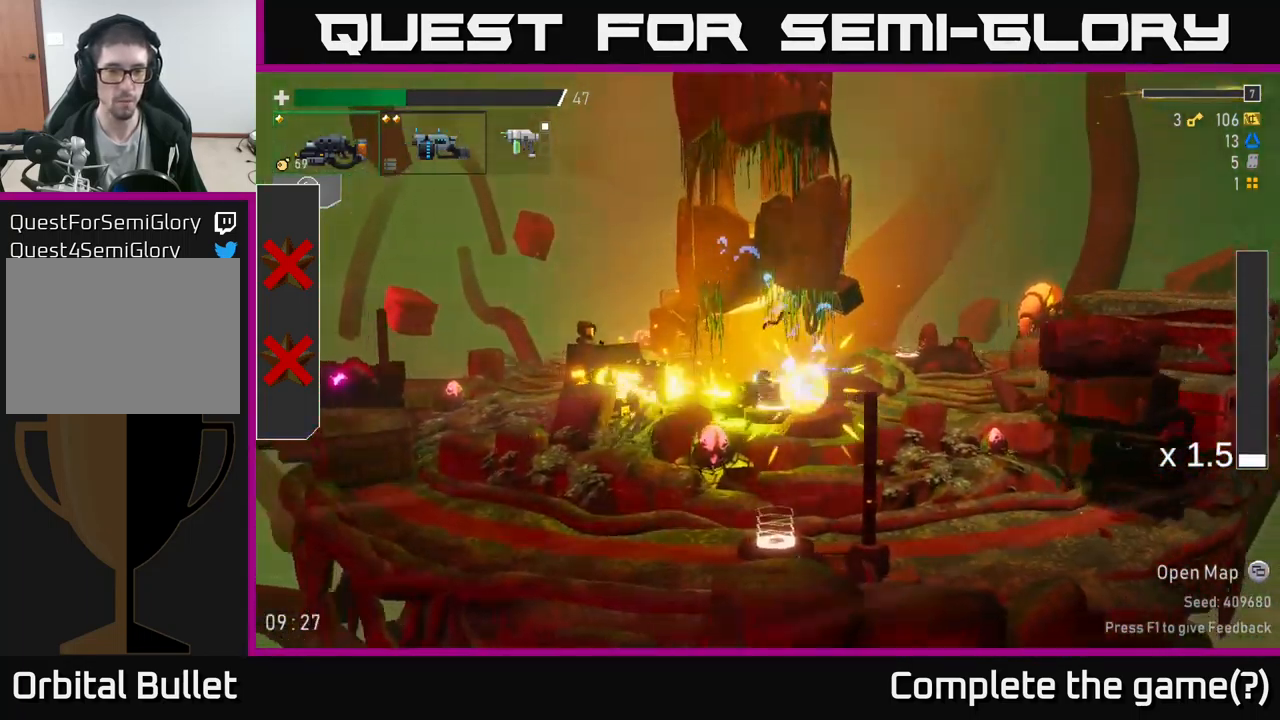
{"buttons": [], "left_stick": "right", "right_stick": "center", "events": [[33, "left_stick", "center"], [133, "A", "down"], [150, "R2", "up"], [150, "left_stick", "right"], [250, "A", "up"], [300, "A", "down"], [300, "X", "down"], [417, "A", "up"], [417, "X", "up"]]}
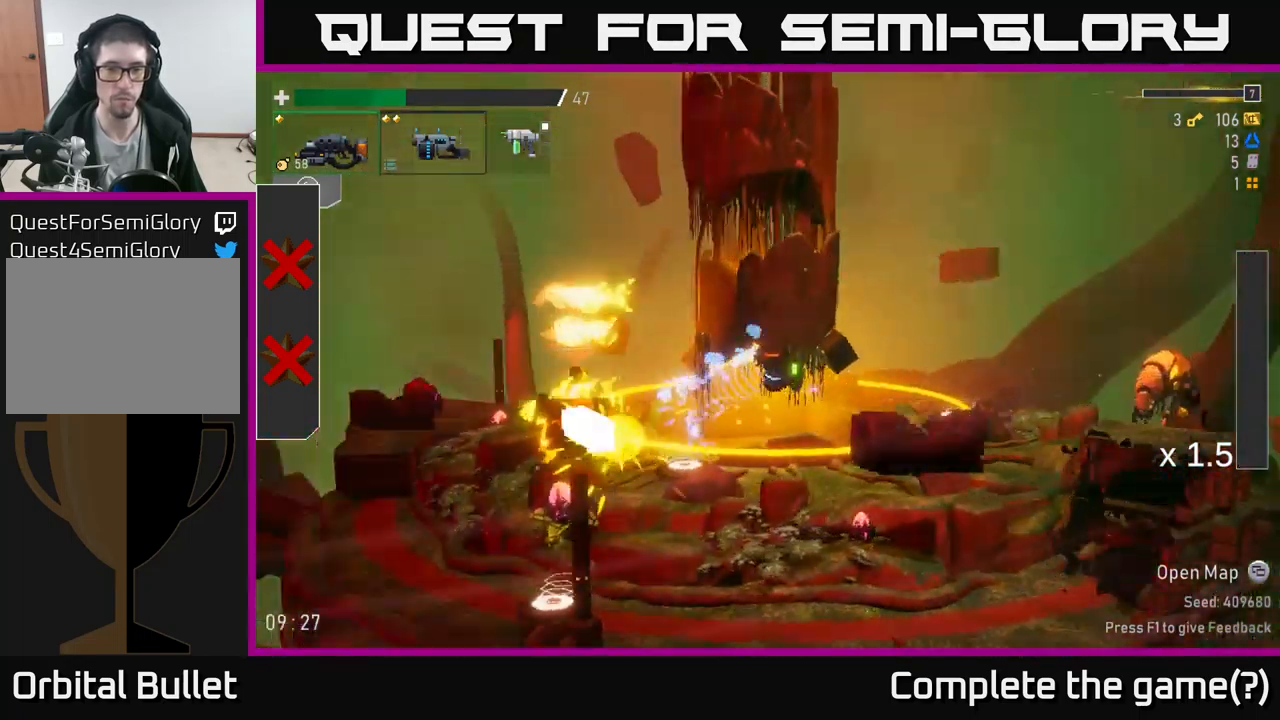
{"buttons": [], "left_stick": "right", "right_stick": "center", "events": []}
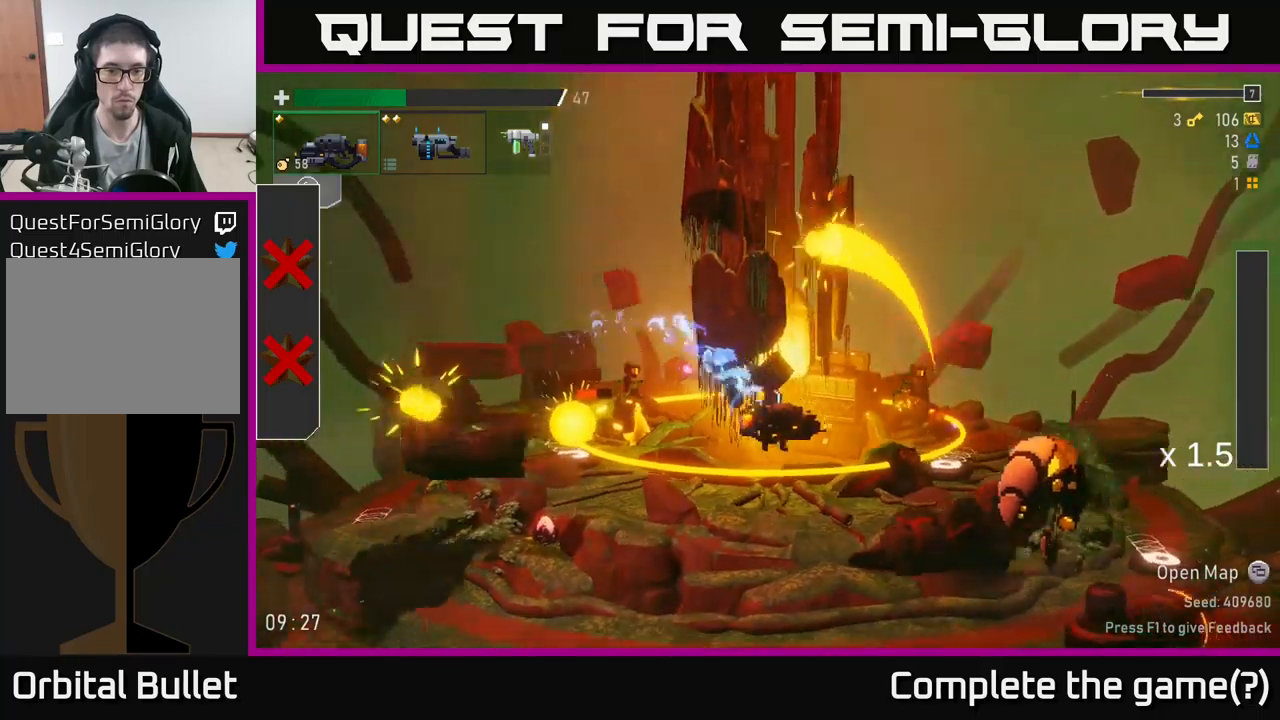
{"buttons": [], "left_stick": "left", "right_stick": "center", "events": [[183, "left_stick", "left"], [217, "A", "down"], [467, "A", "up"]]}
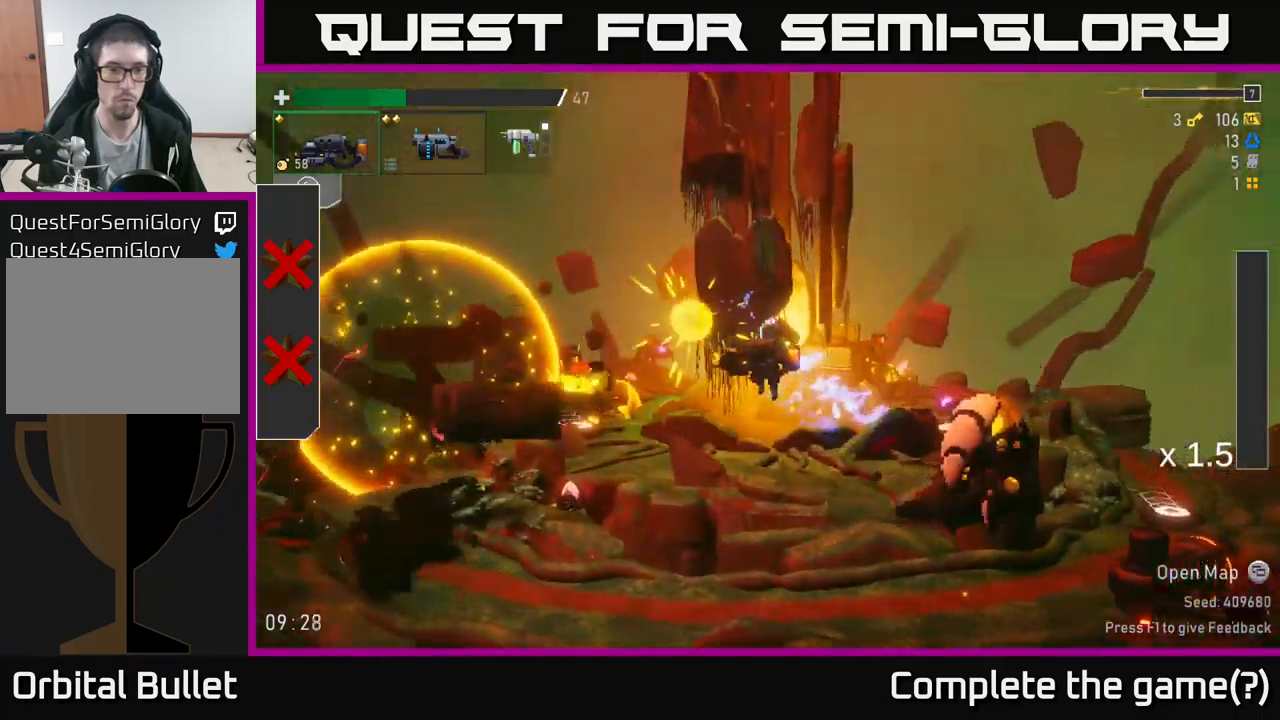
{"buttons": ["A"], "left_stick": "left", "right_stick": "center", "events": [[83, "A", "down"]]}
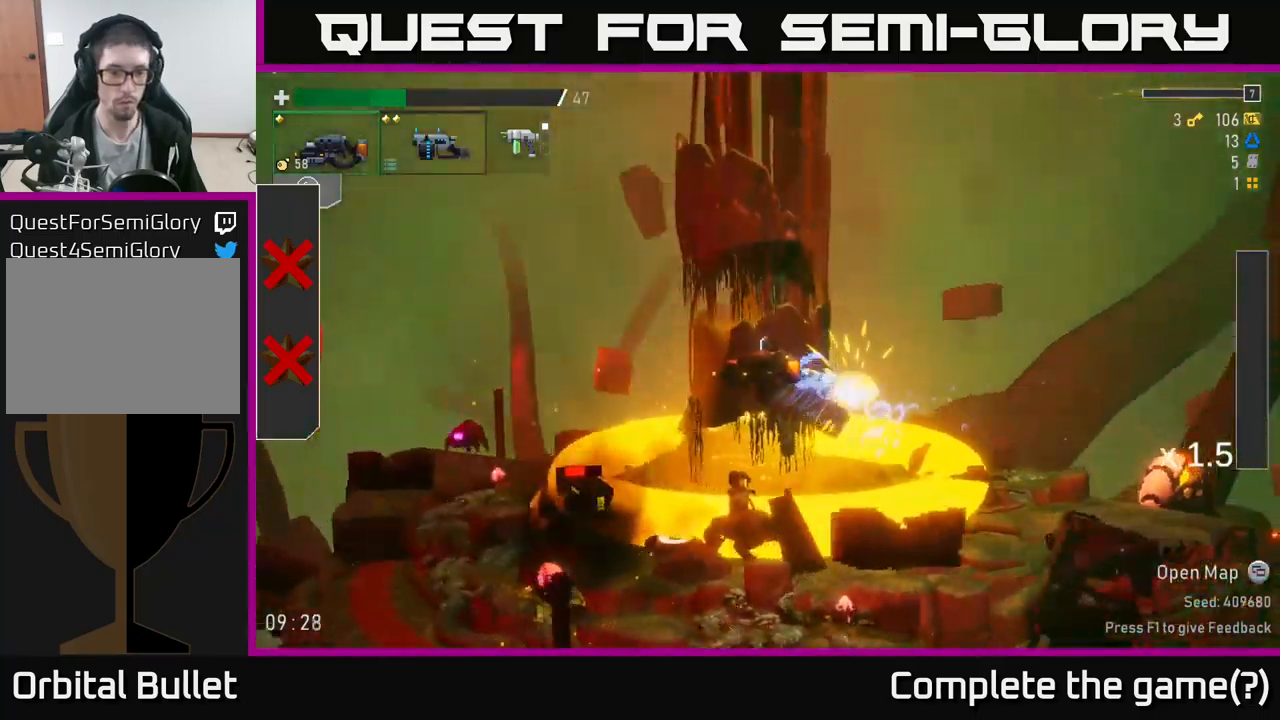
{"buttons": [], "left_stick": "left", "right_stick": "center", "events": [[100, "X", "down"], [333, "A", "up"], [333, "X", "up"]]}
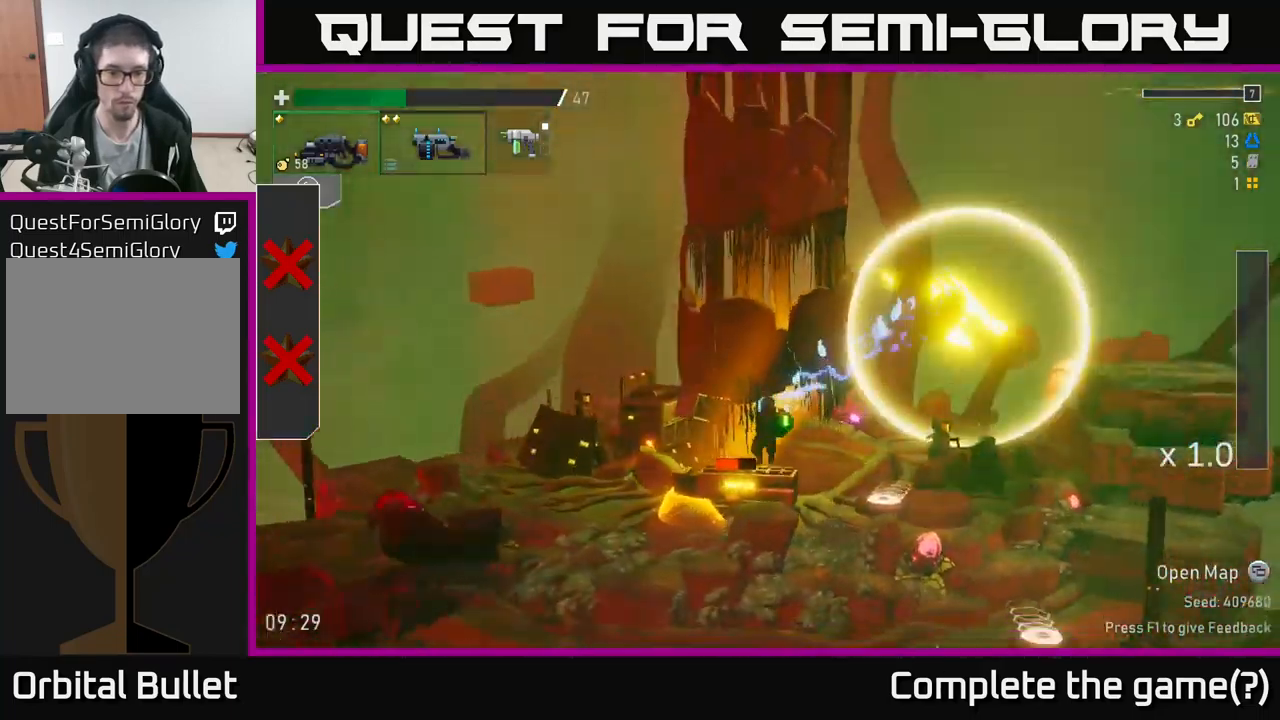
{"buttons": [], "left_stick": "left", "right_stick": "center", "events": []}
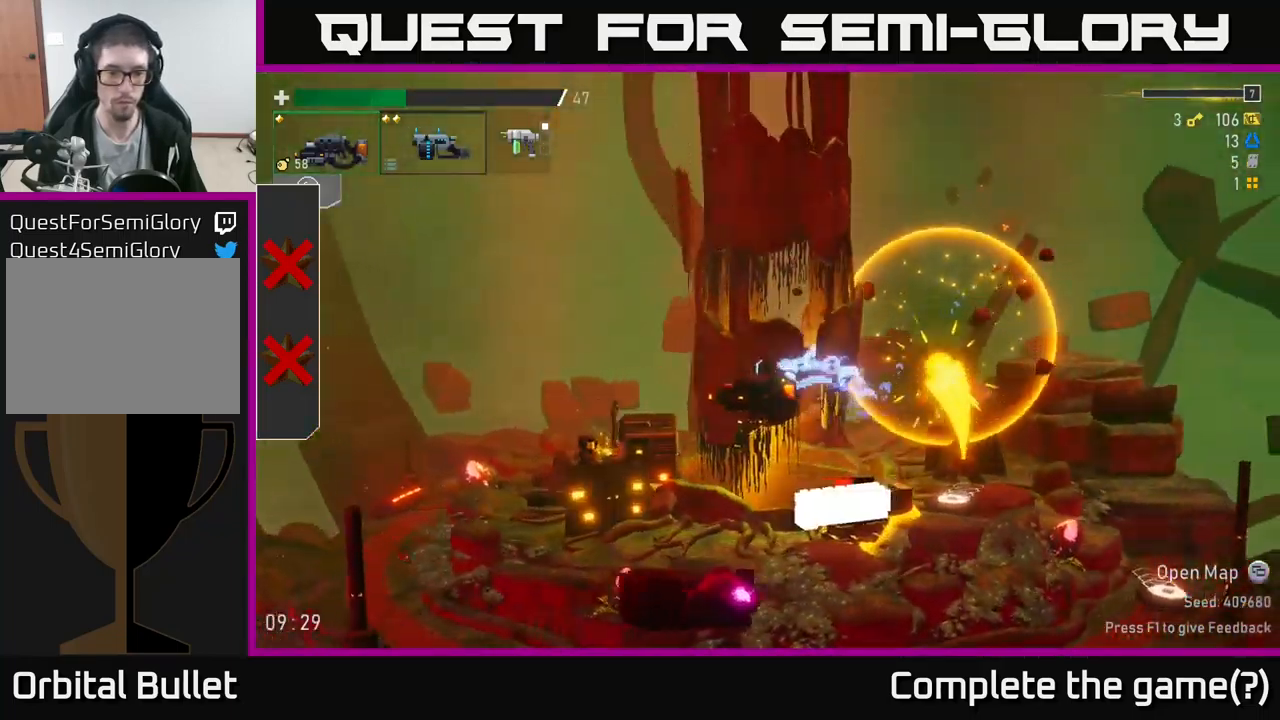
{"buttons": ["R2"], "left_stick": "right", "right_stick": "center", "events": [[217, "R2", "down"], [350, "left_stick", "right"], [367, "R2", "up"], [500, "R2", "down"]]}
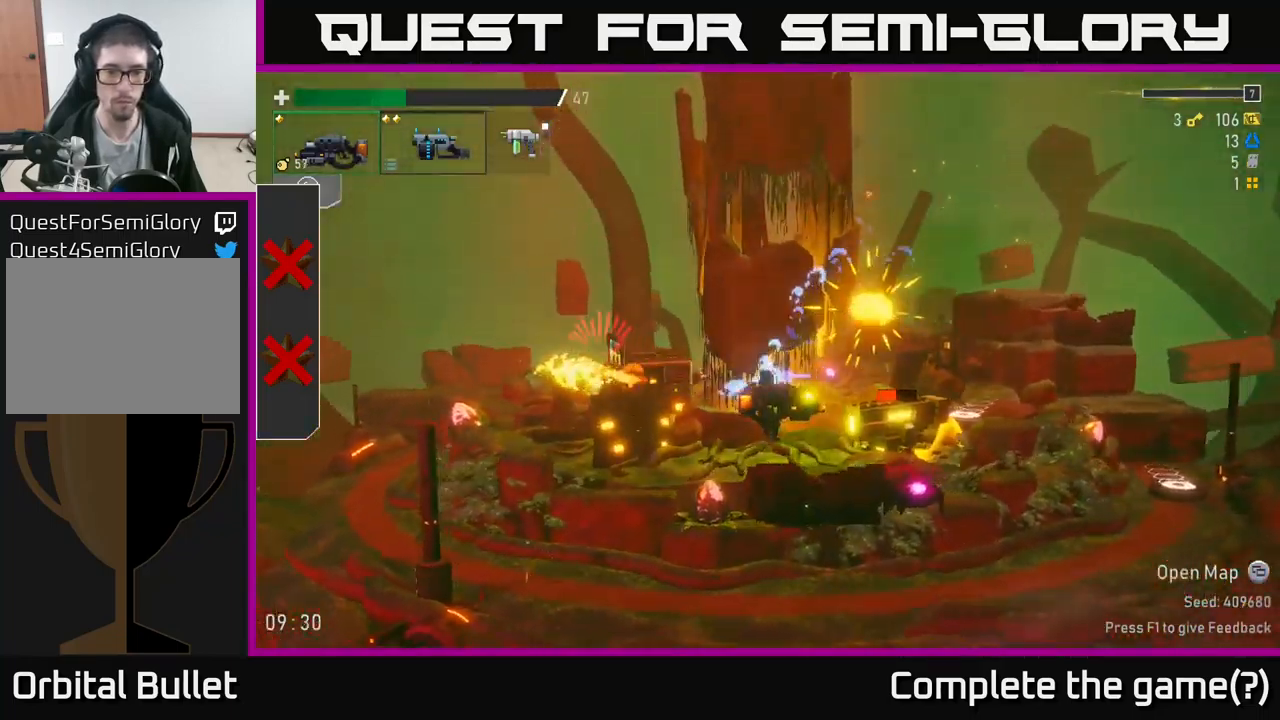
{"buttons": ["R2"], "left_stick": "right", "right_stick": "center", "events": []}
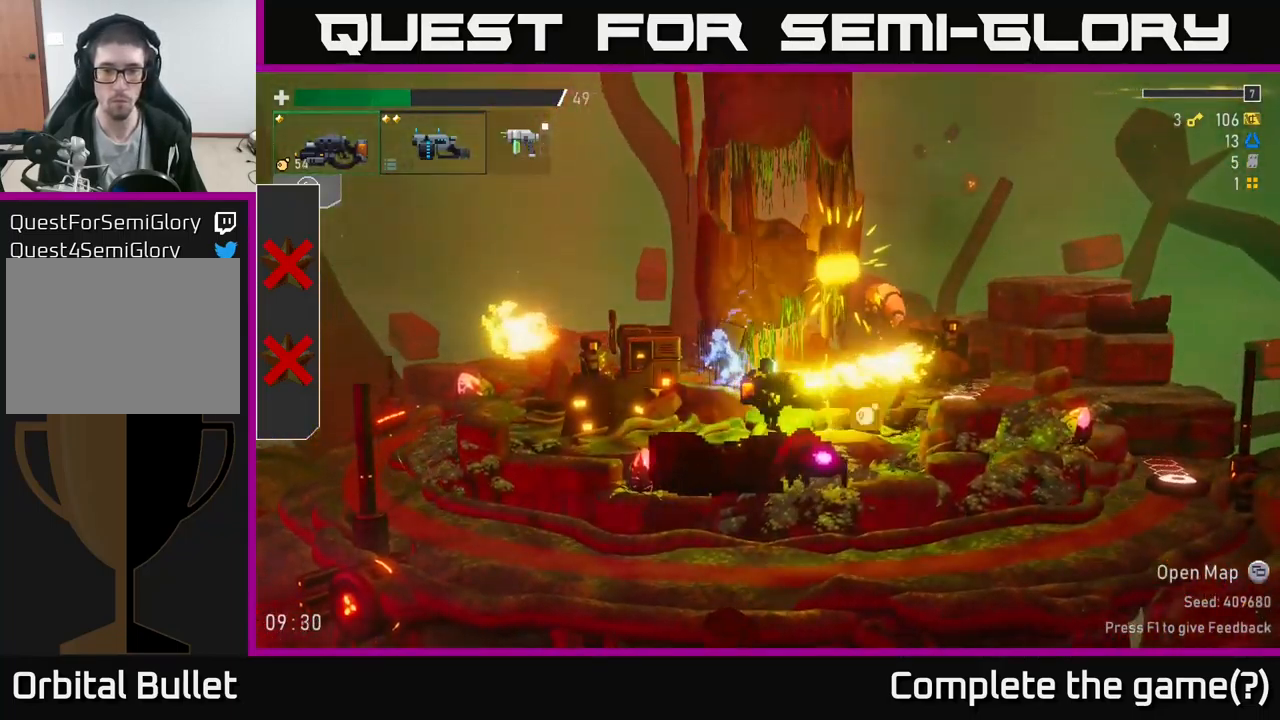
{"buttons": [], "left_stick": "right", "right_stick": "center", "events": [[67, "R2", "up"], [83, "A", "down"], [233, "A", "up"], [267, "A", "down"], [300, "X", "down"], [367, "A", "up"], [400, "X", "up"]]}
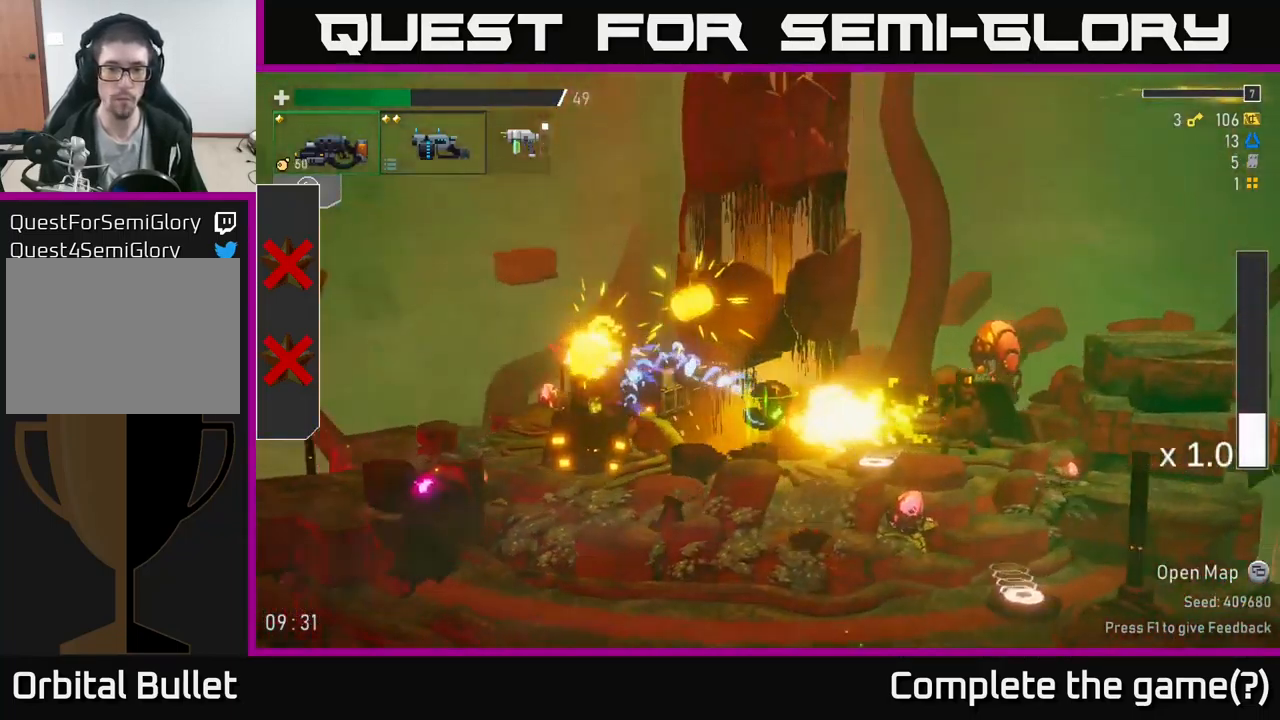
{"buttons": [], "left_stick": "left", "right_stick": "center", "events": [[17, "X", "down"], [167, "X", "up"], [317, "A", "down"], [383, "left_stick", "left"], [450, "A", "up"]]}
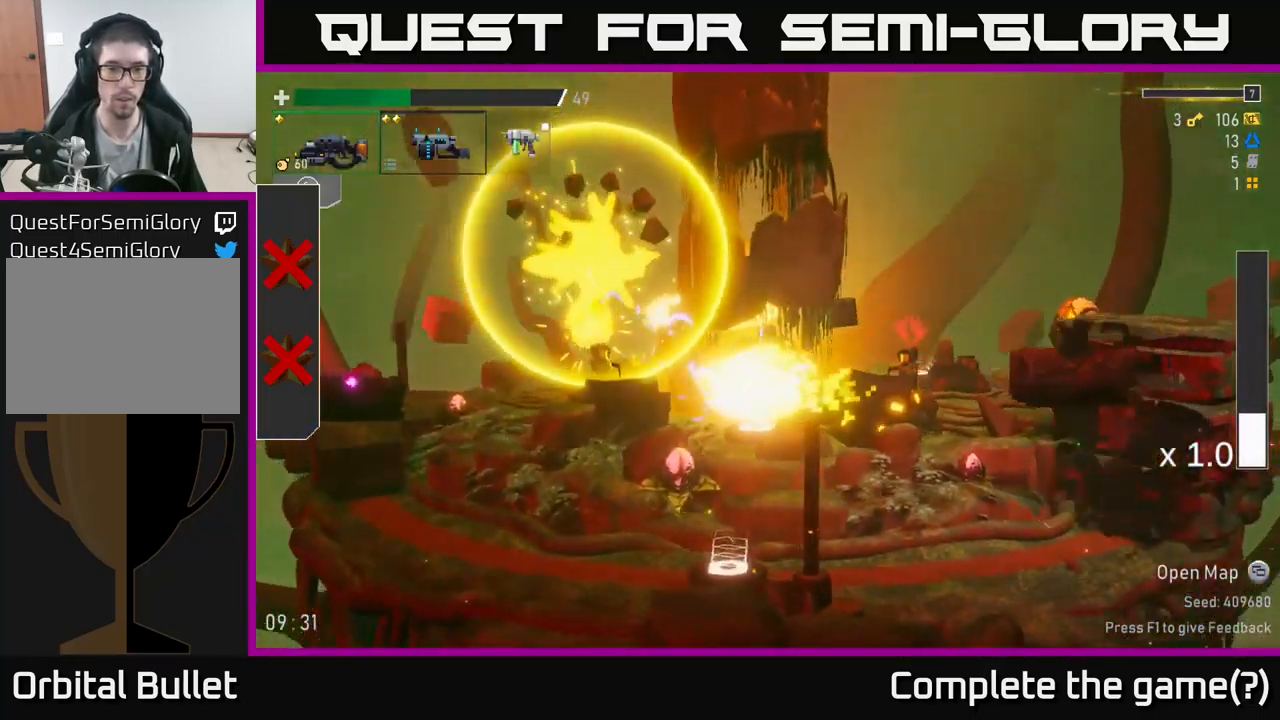
{"buttons": [], "left_stick": "left", "right_stick": "center", "events": [[33, "A", "down"], [133, "X", "down"], [200, "A", "up"], [283, "X", "up"]]}
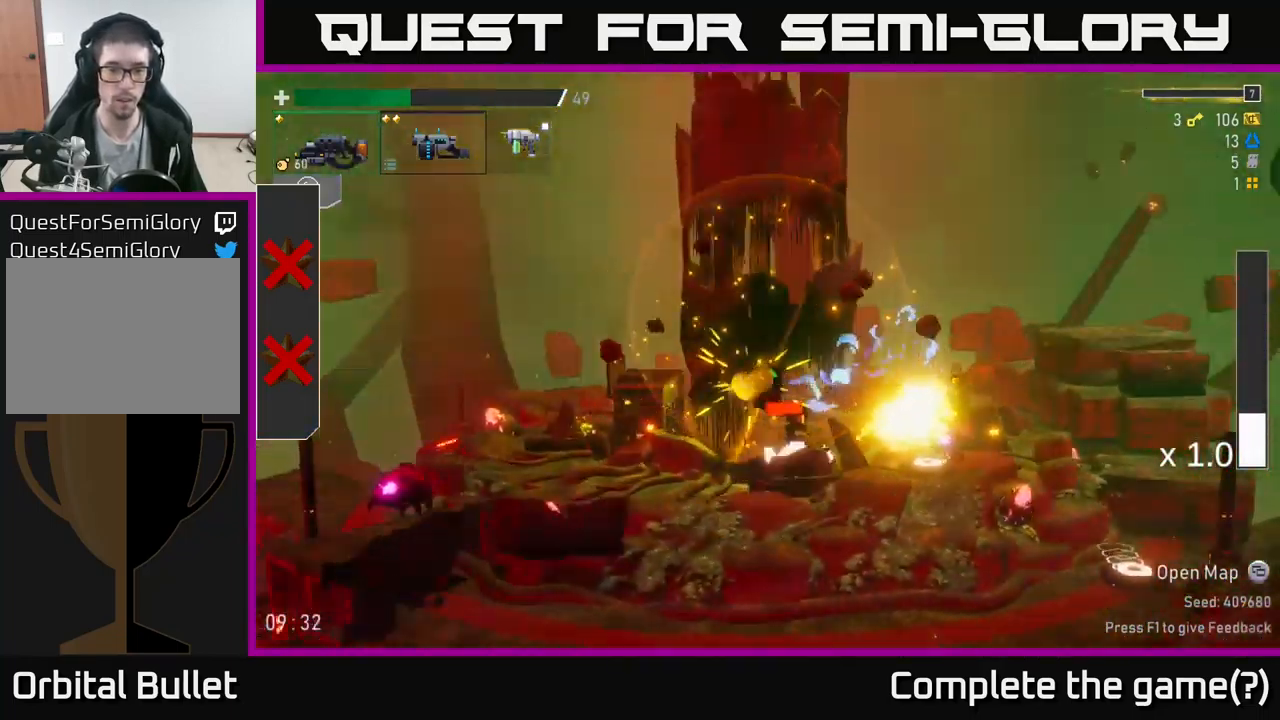
{"buttons": [], "left_stick": "left", "right_stick": "center", "events": [[83, "A", "down"], [100, "X", "down"], [200, "X", "up"], [317, "X", "down"], [350, "A", "up"], [400, "X", "up"]]}
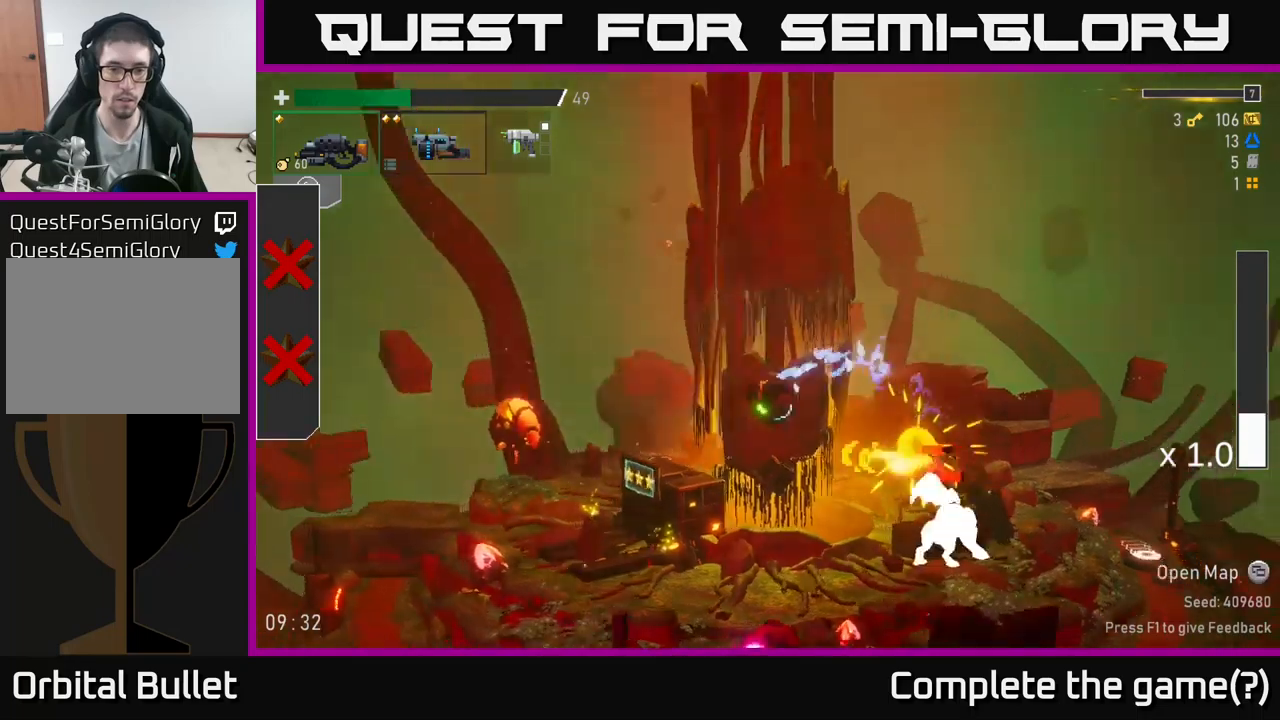
{"buttons": ["R2"], "left_stick": "right", "right_stick": "center", "events": [[217, "left_stick", "right"], [434, "R2", "down"]]}
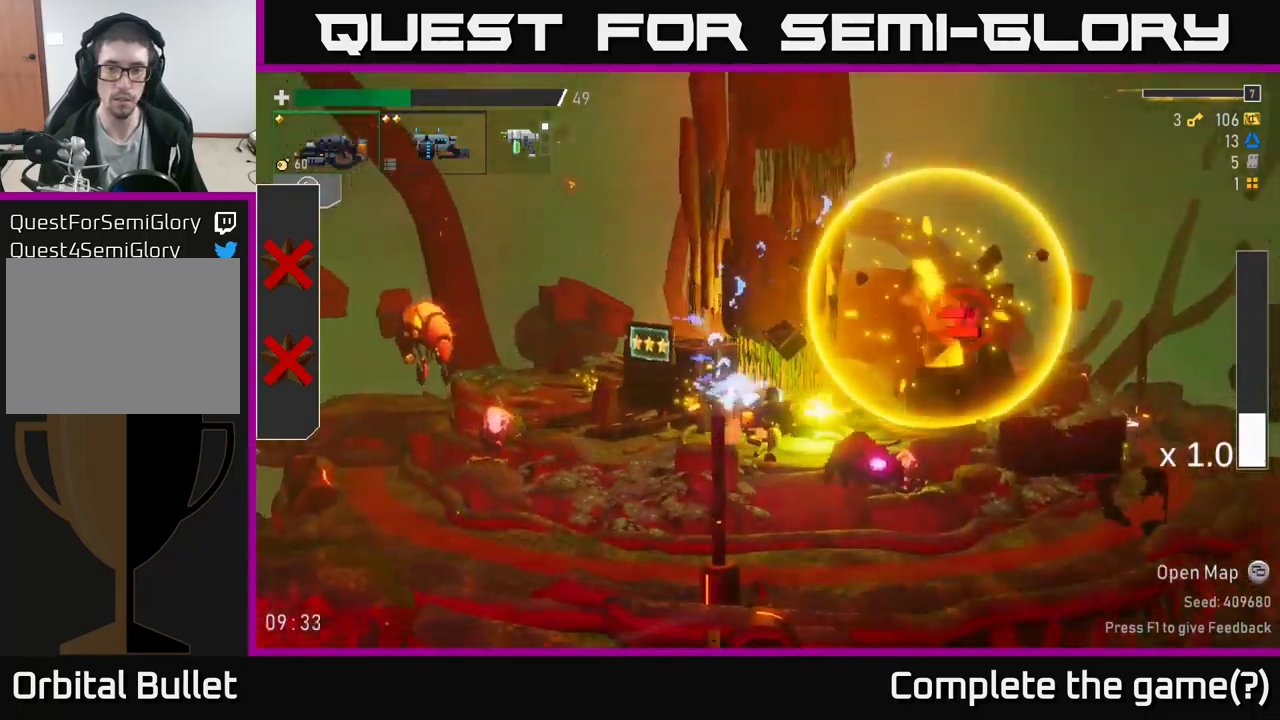
{"buttons": ["A", "R2"], "left_stick": "right", "right_stick": "center", "events": [[317, "R2", "up"], [400, "R2", "down"], [434, "A", "down"]]}
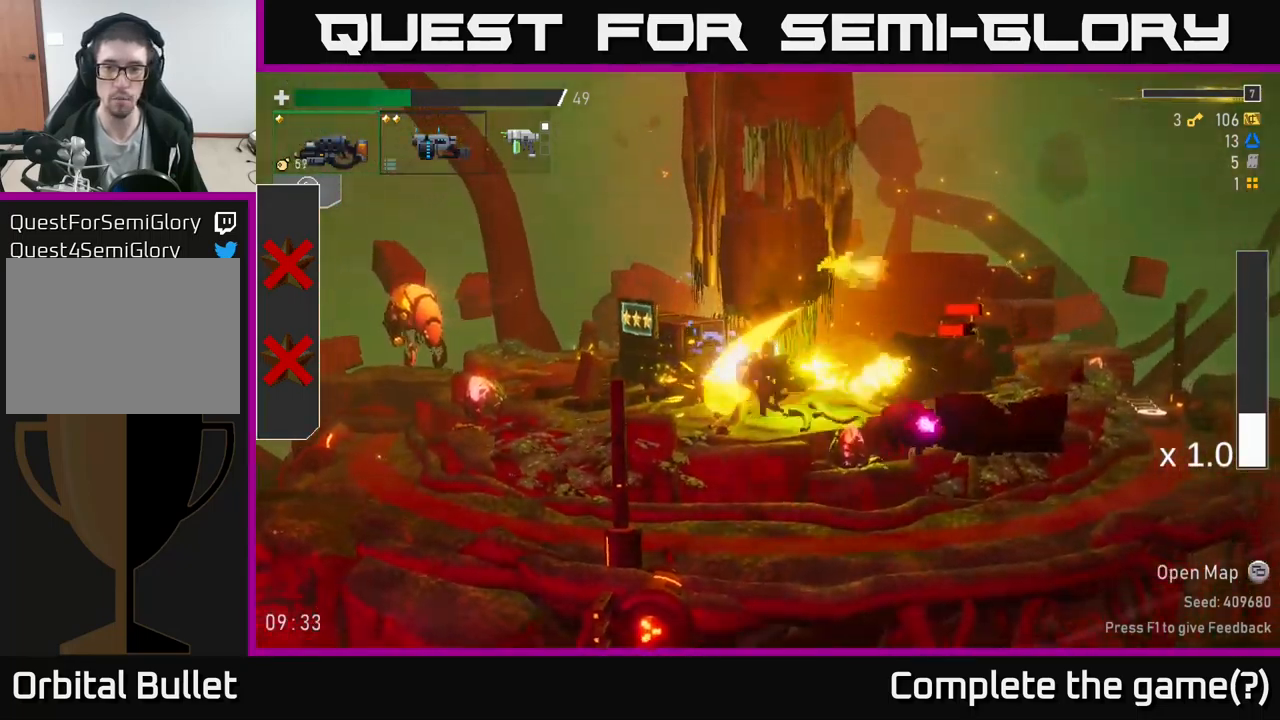
{"buttons": ["L2"], "left_stick": "right", "right_stick": "center", "events": [[34, "R2", "up"], [134, "A", "up"], [217, "R2", "down"], [350, "R2", "up"], [367, "L2", "down"]]}
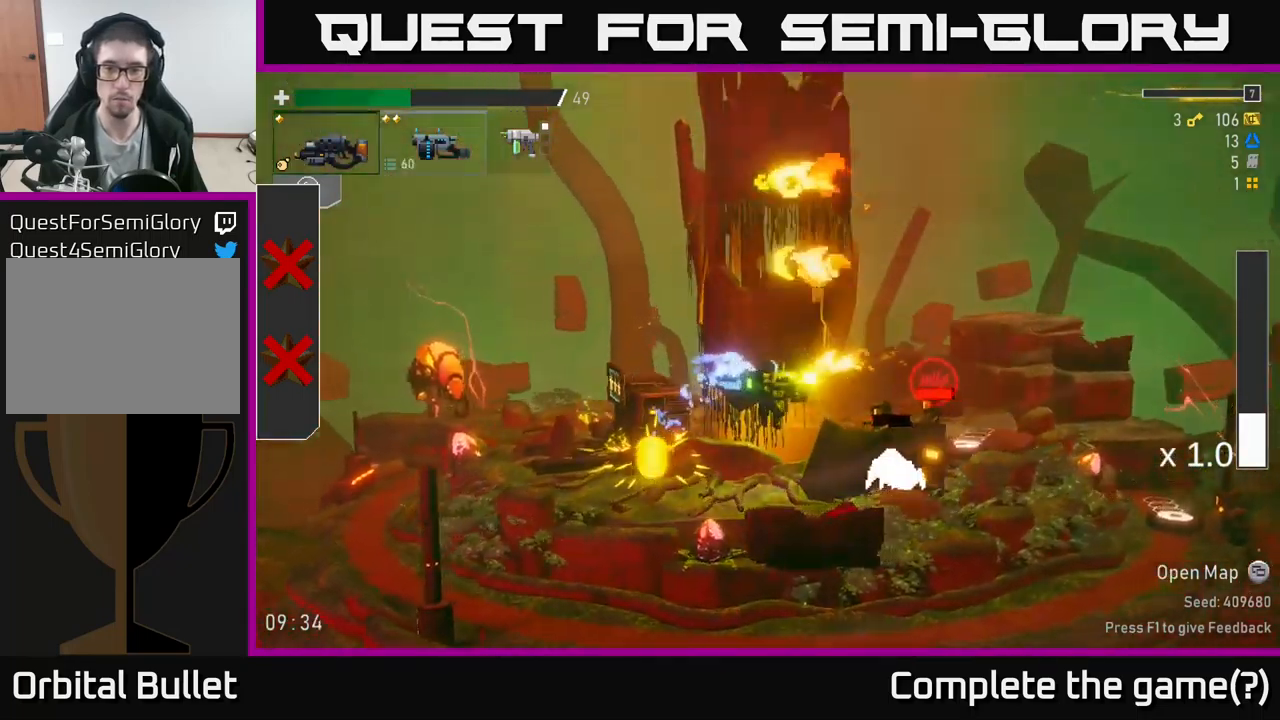
{"buttons": ["R2"], "left_stick": "right", "right_stick": "center", "events": [[17, "L2", "up"], [100, "R2", "down"], [250, "A", "down"], [450, "A", "up"]]}
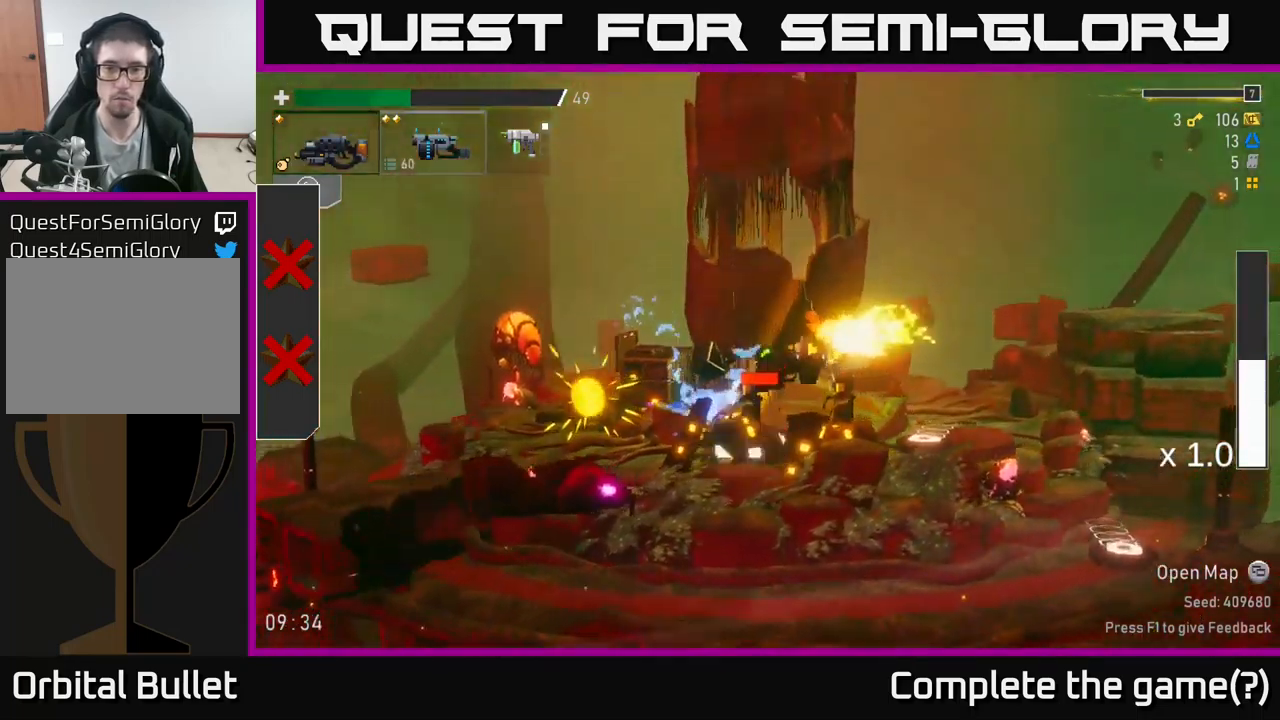
{"buttons": ["R2"], "left_stick": "center", "right_stick": "center", "events": [[334, "left_stick", "left"], [484, "left_stick", "center"]]}
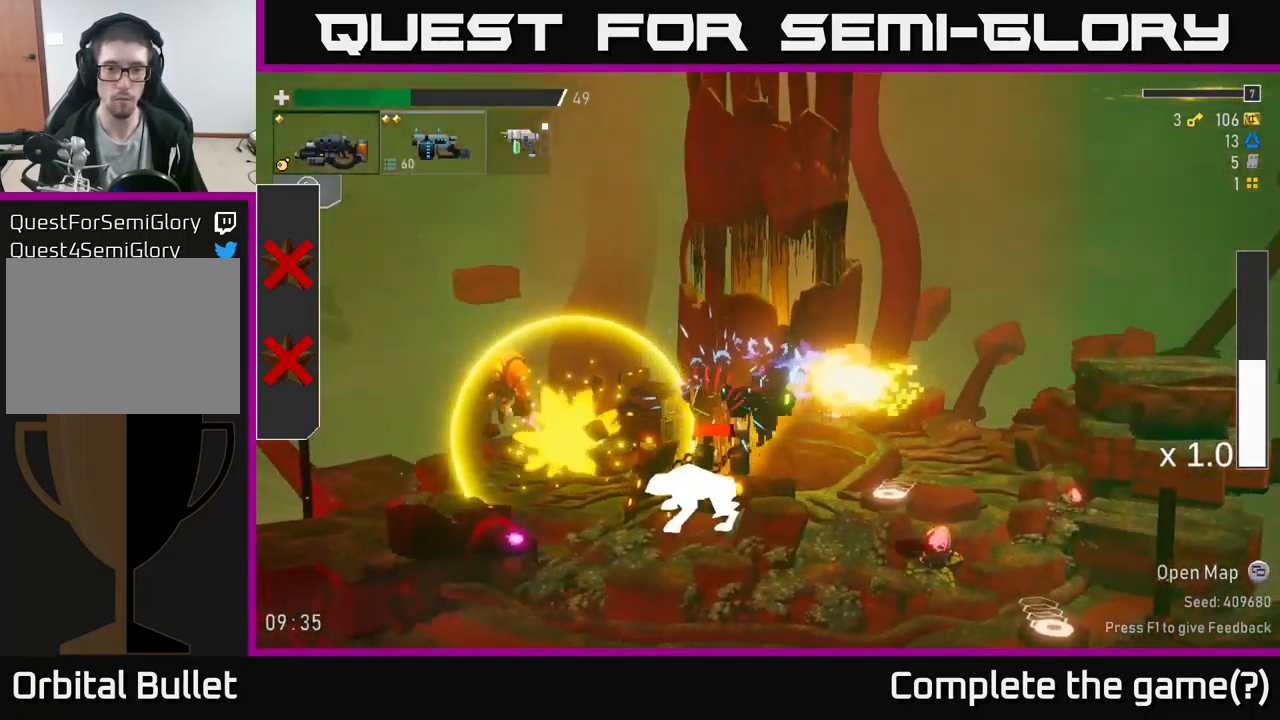
{"buttons": [], "left_stick": "left", "right_stick": "center", "events": [[184, "left_stick", "right"], [400, "left_stick", "left"], [500, "R2", "up"]]}
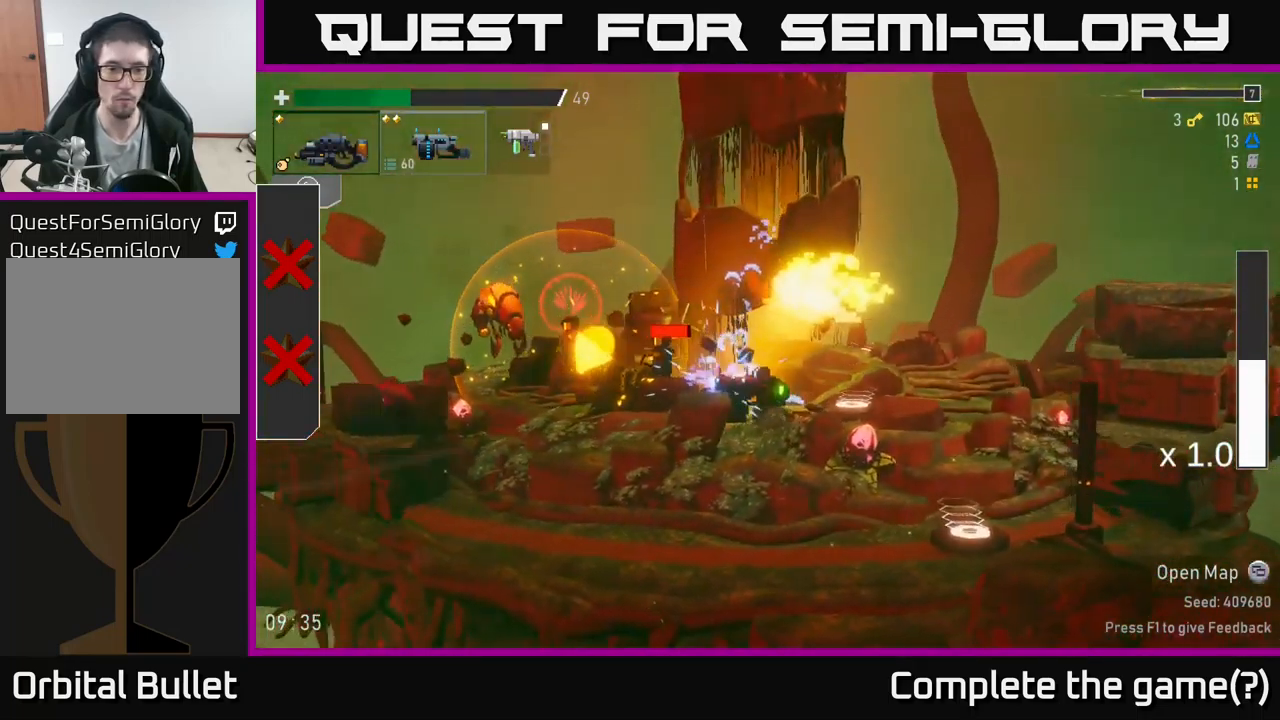
{"buttons": [], "left_stick": "down-left", "right_stick": "center", "events": [[150, "left_stick", "down-left"]]}
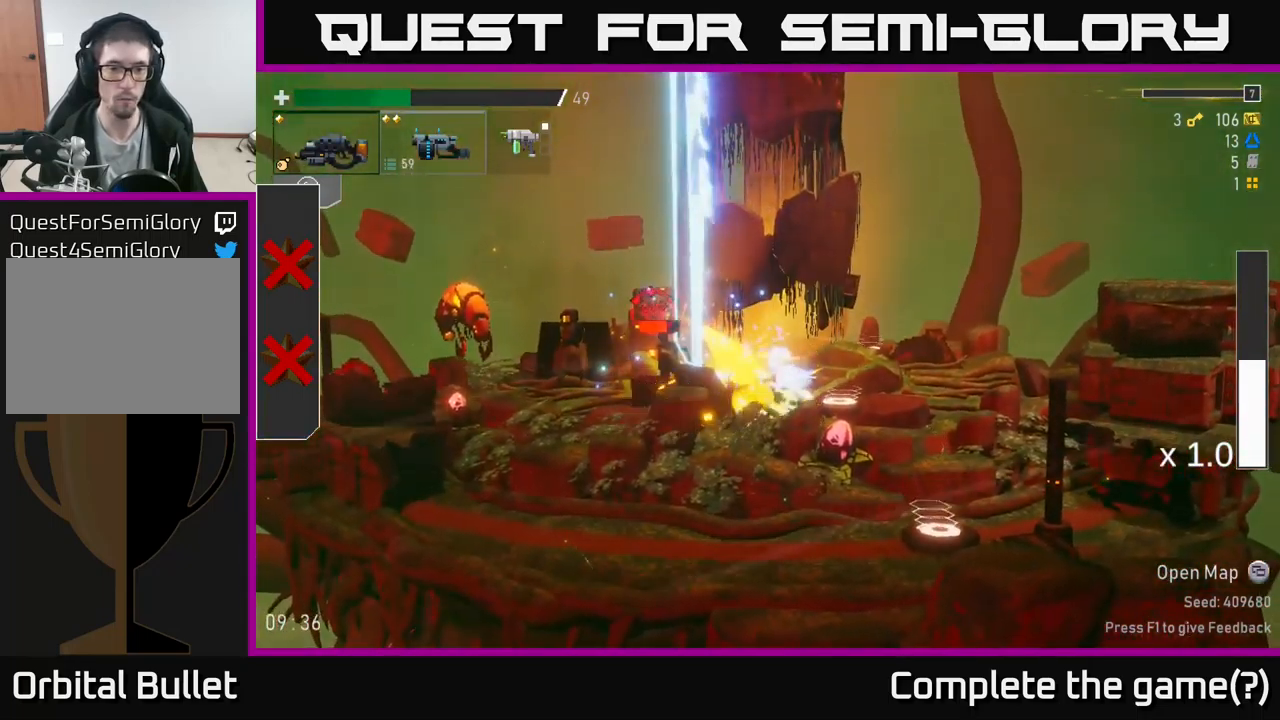
{"buttons": [], "left_stick": "left", "right_stick": "center", "events": [[67, "left_stick", "left"], [134, "A", "down"], [200, "R2", "down"], [200, "X", "down"], [250, "R2", "up"], [267, "A", "up"], [334, "X", "up"]]}
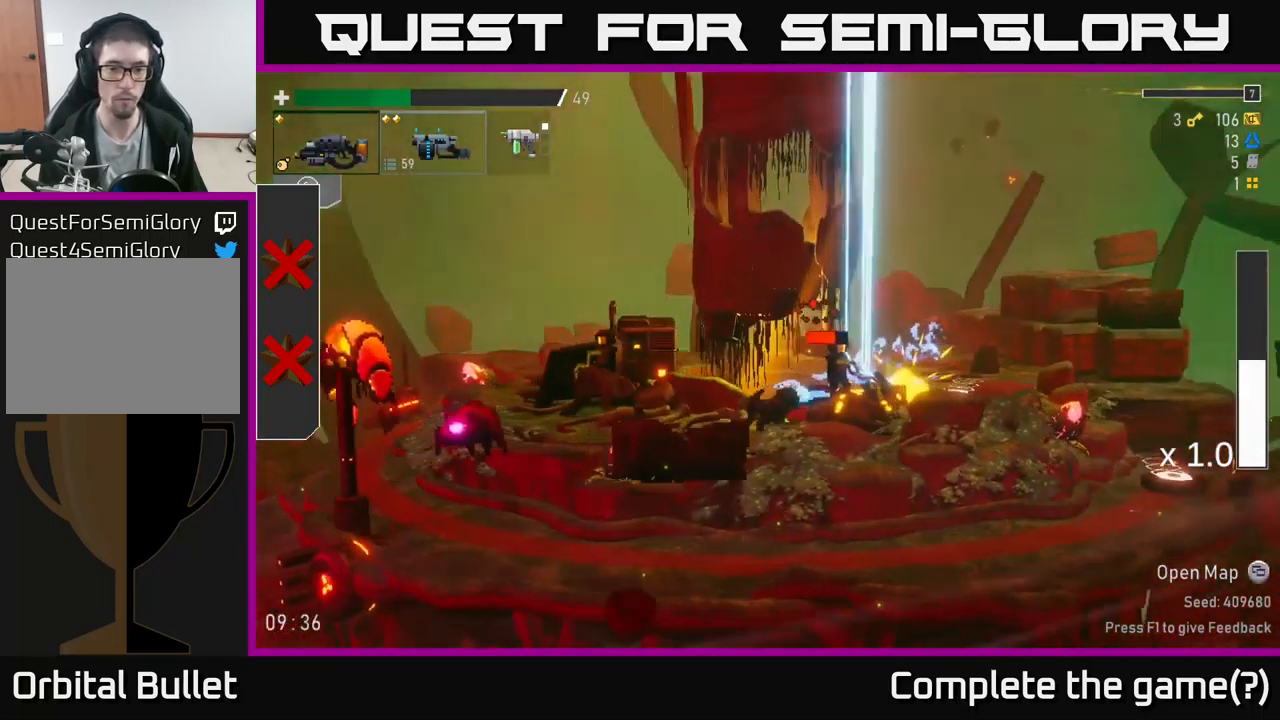
{"buttons": [], "left_stick": "right", "right_stick": "center", "events": [[117, "R2", "down"], [367, "left_stick", "right"], [467, "R2", "up"]]}